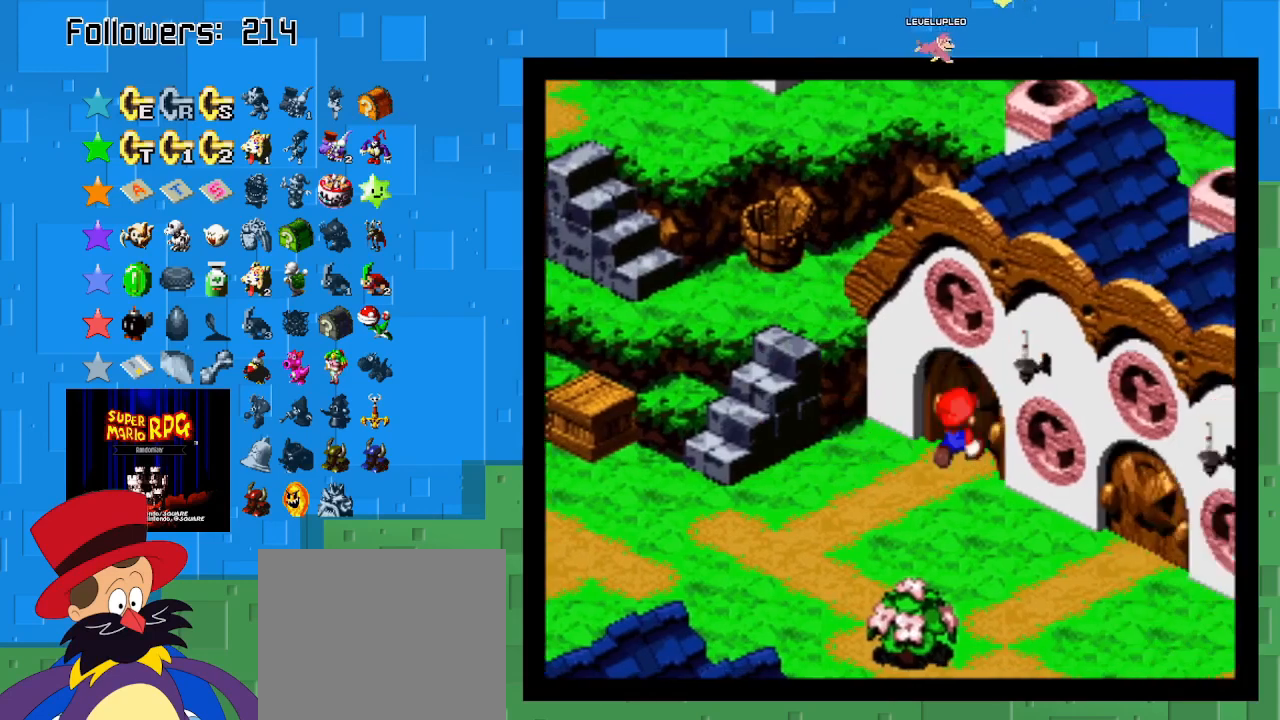
Gameplay with a controller (PlayStation layout); each line is a JSON object with the inputs held at the frame after it. "events" lists button and stick changes between this image and that frame as [ms after this image, input, new state], when the widget could be followed in between. Not read: L3 R3.
{"buttons": ["SQUARE"], "left_stick": "up-right", "right_stick": "center", "events": []}
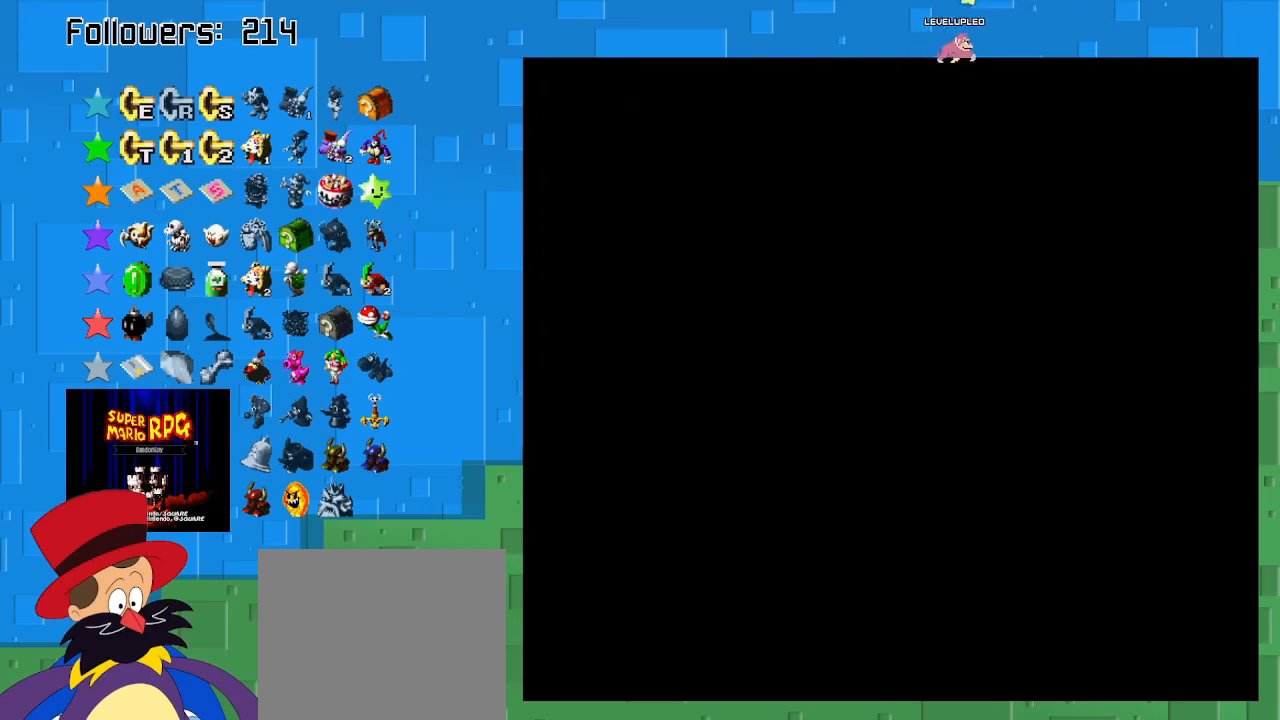
{"buttons": ["SQUARE"], "left_stick": "up-right", "right_stick": "center", "events": []}
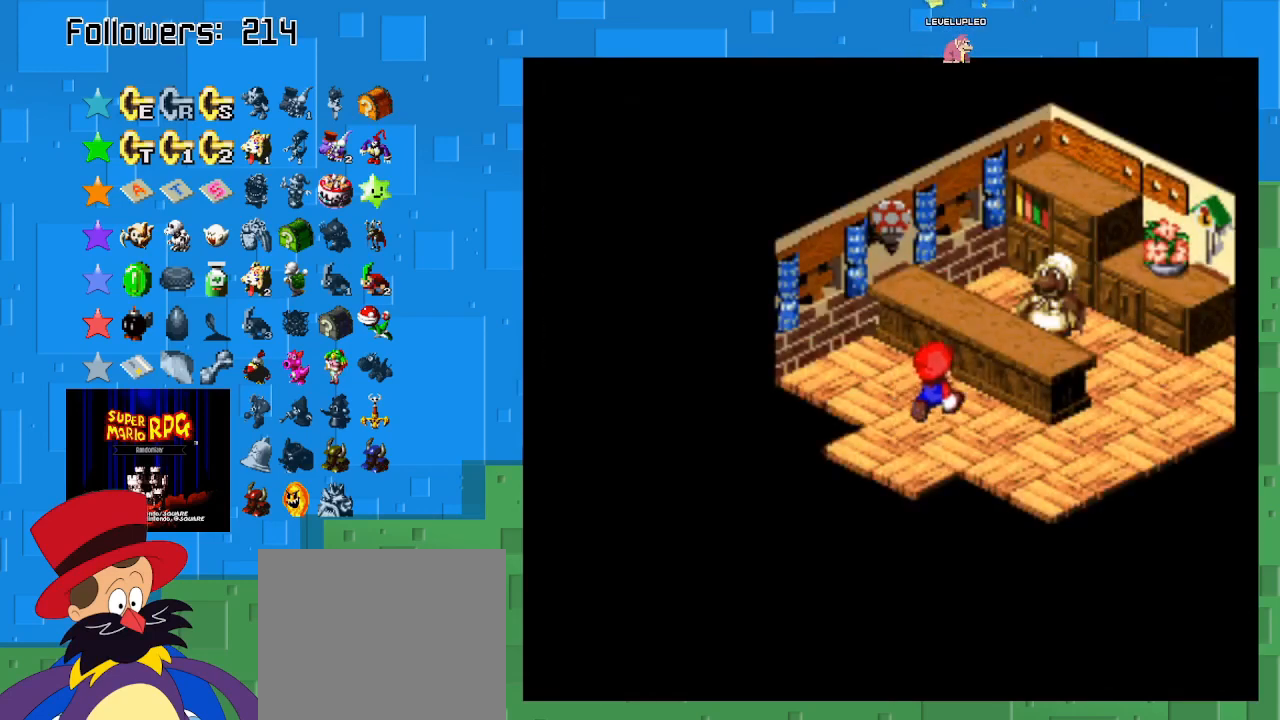
{"buttons": [], "left_stick": "center", "right_stick": "center", "events": [[267, "SQUARE", "up"], [333, "CIRCLE", "down"], [400, "left_stick", "center"], [500, "CIRCLE", "up"]]}
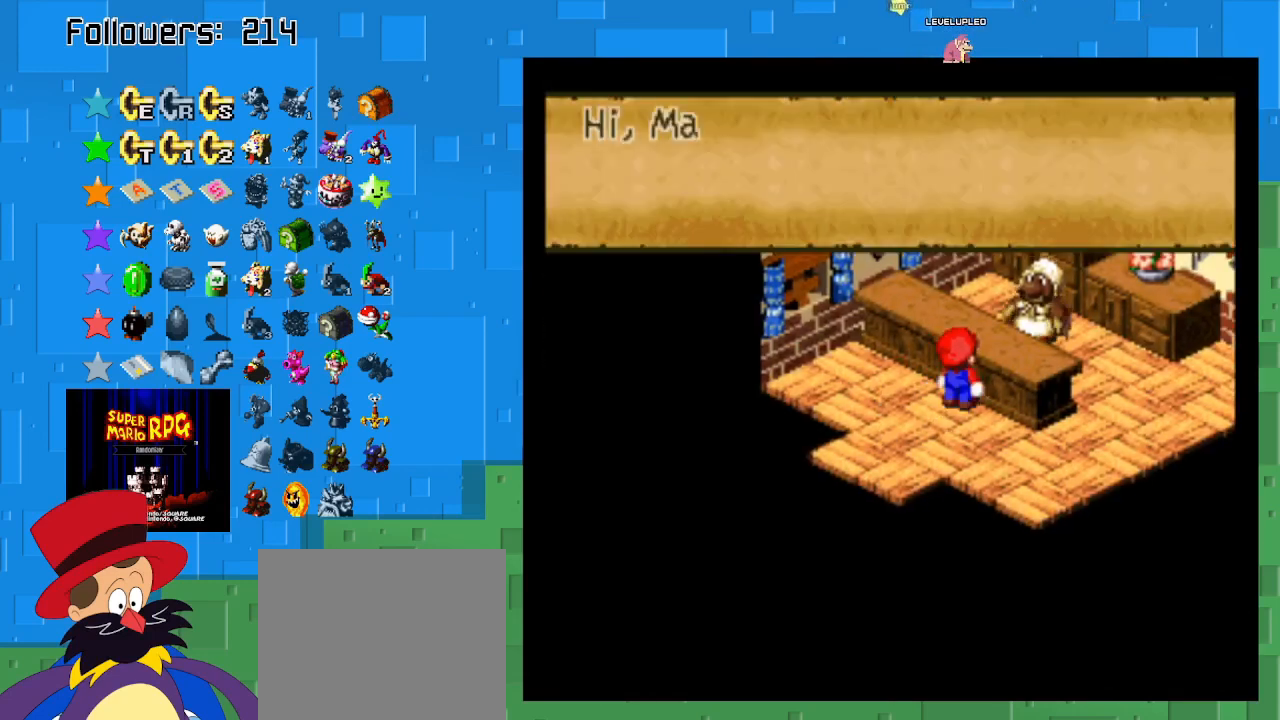
{"buttons": ["CIRCLE"], "left_stick": "center", "right_stick": "center", "events": [[167, "CIRCLE", "down"], [300, "CIRCLE", "up"], [367, "CIRCLE", "down"]]}
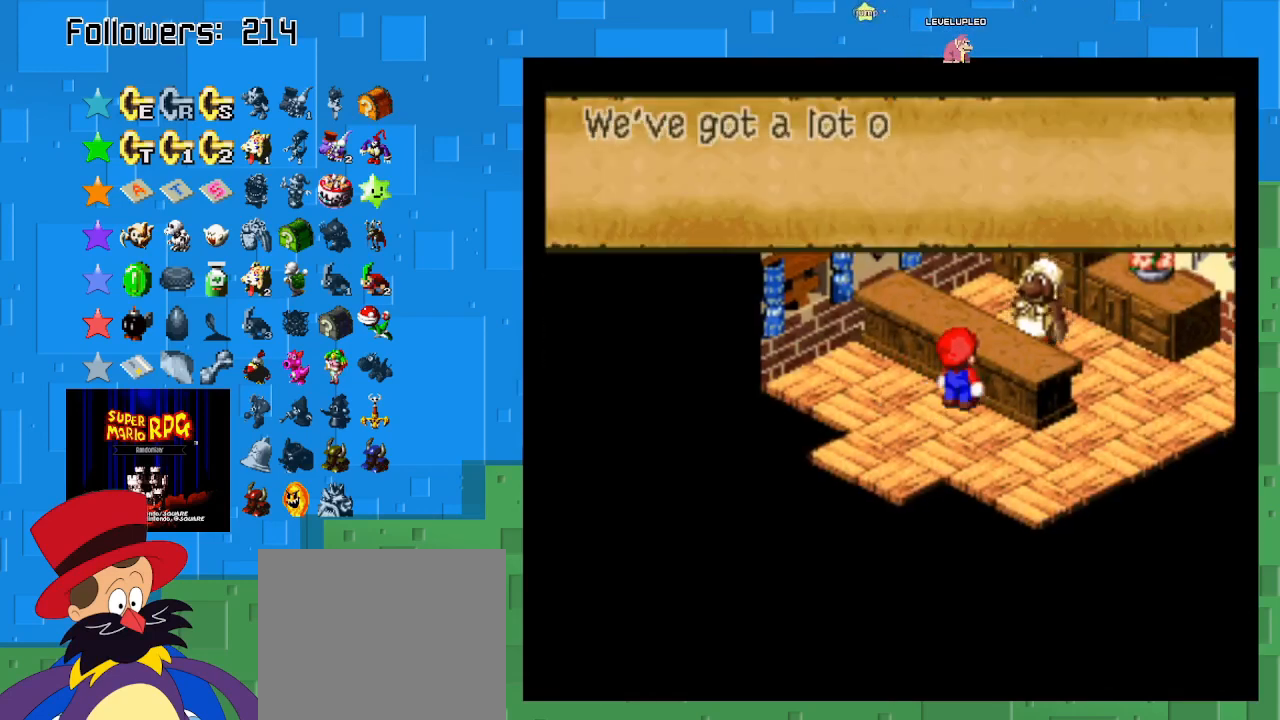
{"buttons": ["CIRCLE"], "left_stick": "center", "right_stick": "center", "events": [[33, "CIRCLE", "up"], [200, "CIRCLE", "down"], [333, "CIRCLE", "up"], [500, "CIRCLE", "down"]]}
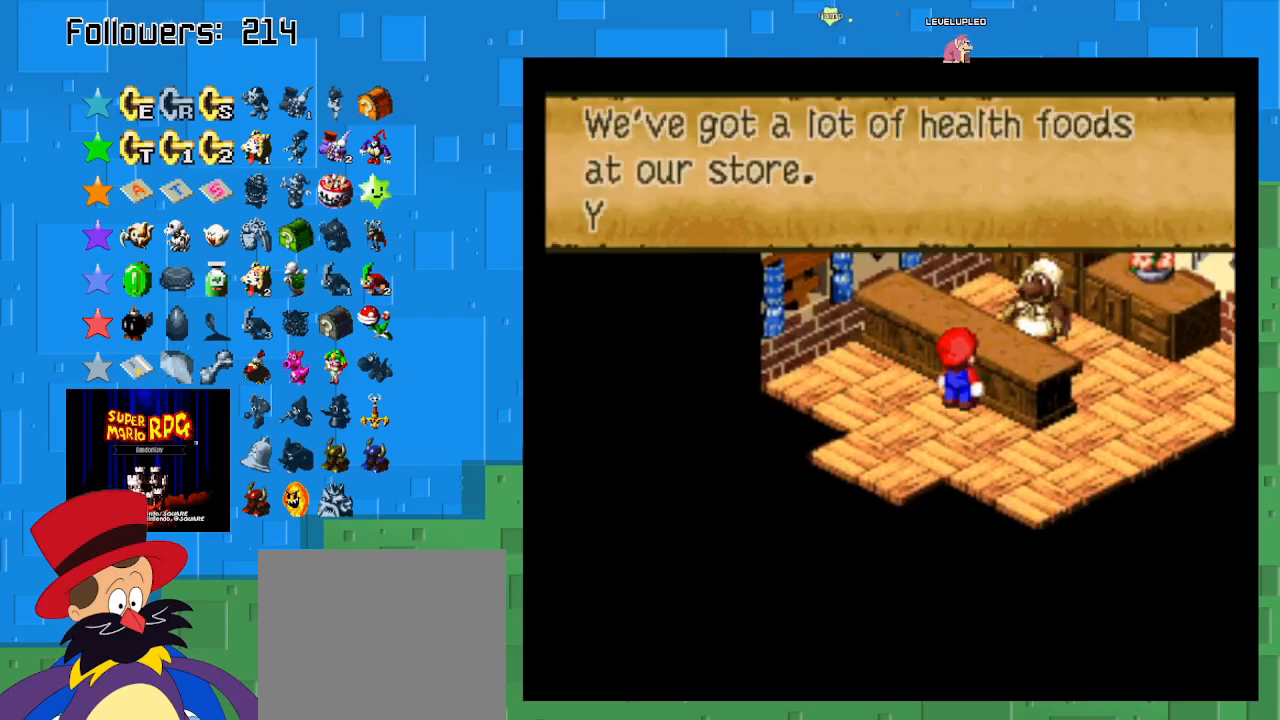
{"buttons": ["CIRCLE"], "left_stick": "center", "right_stick": "center", "events": [[133, "CIRCLE", "up"], [400, "CIRCLE", "down"]]}
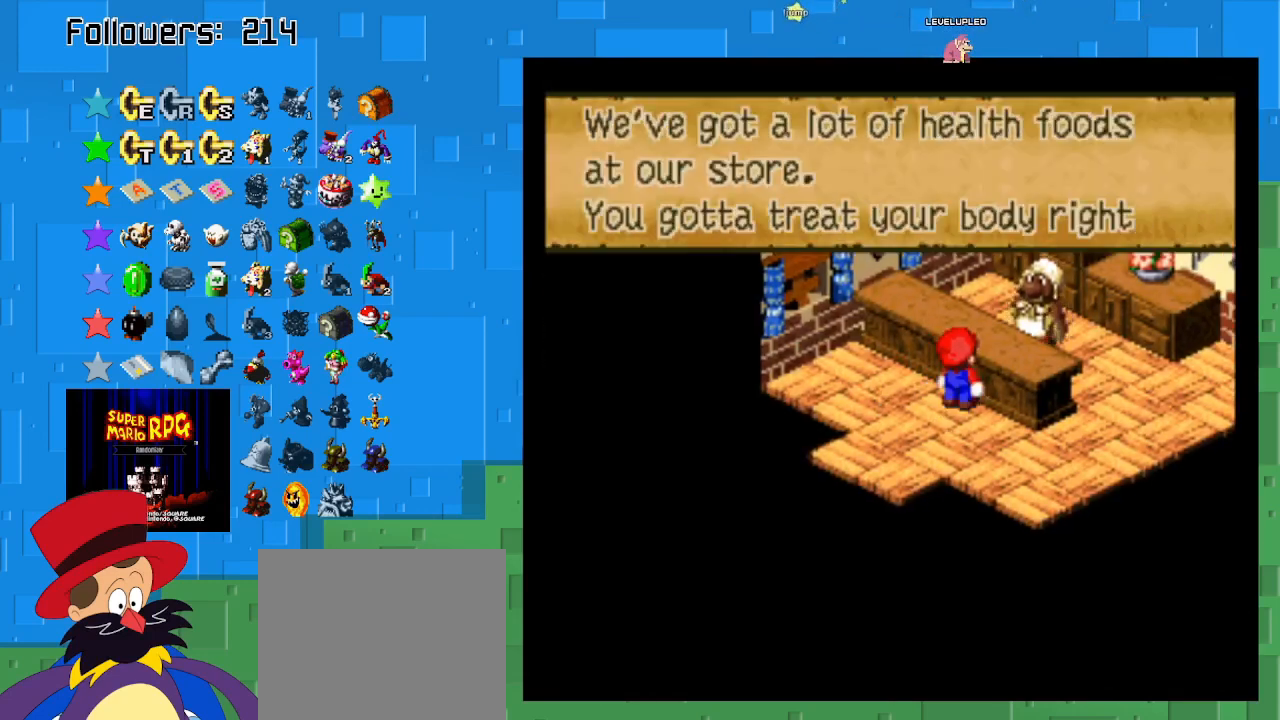
{"buttons": [], "left_stick": "center", "right_stick": "center", "events": [[33, "CIRCLE", "up"], [267, "CIRCLE", "down"], [400, "CIRCLE", "up"]]}
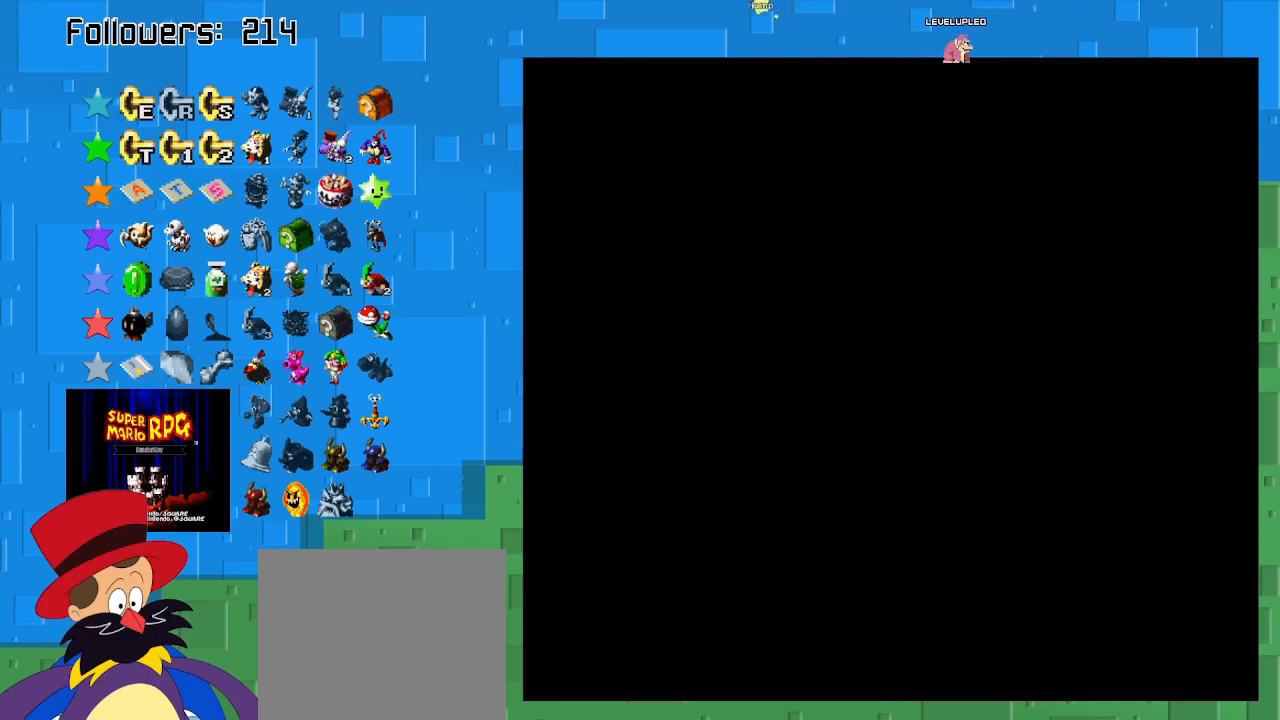
{"buttons": [], "left_stick": "center", "right_stick": "center", "events": []}
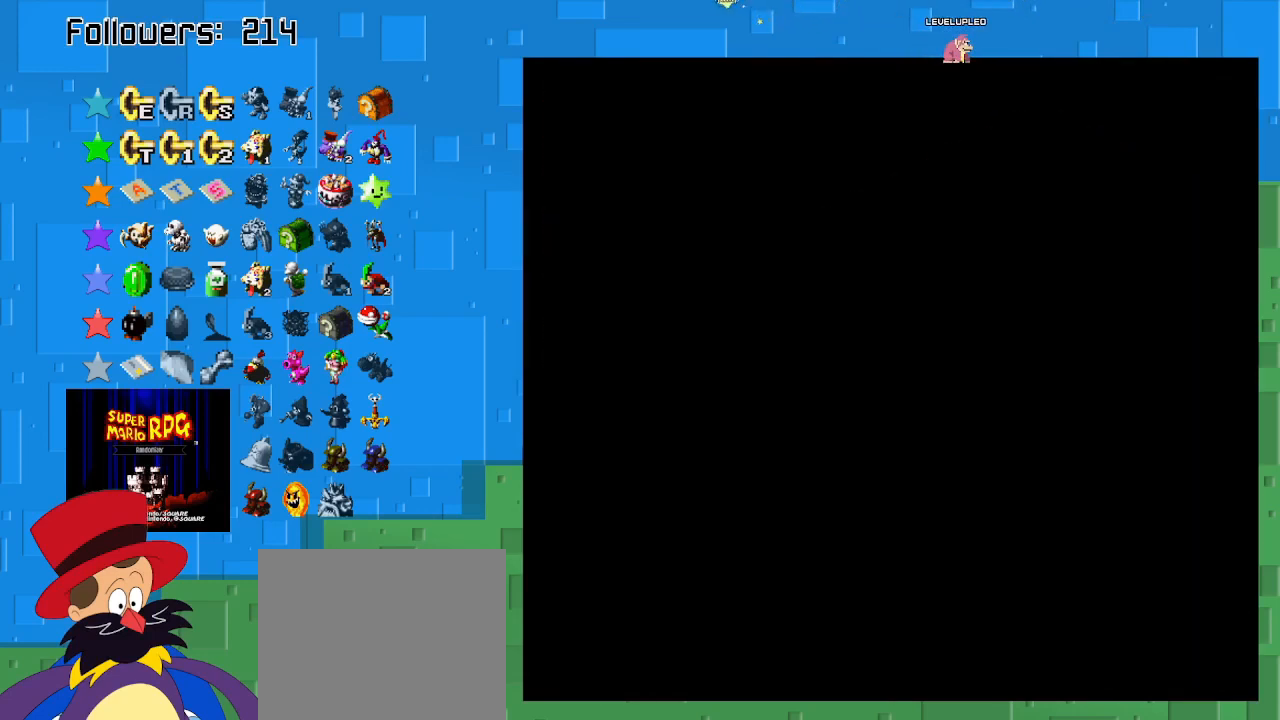
{"buttons": [], "left_stick": "center", "right_stick": "center", "events": []}
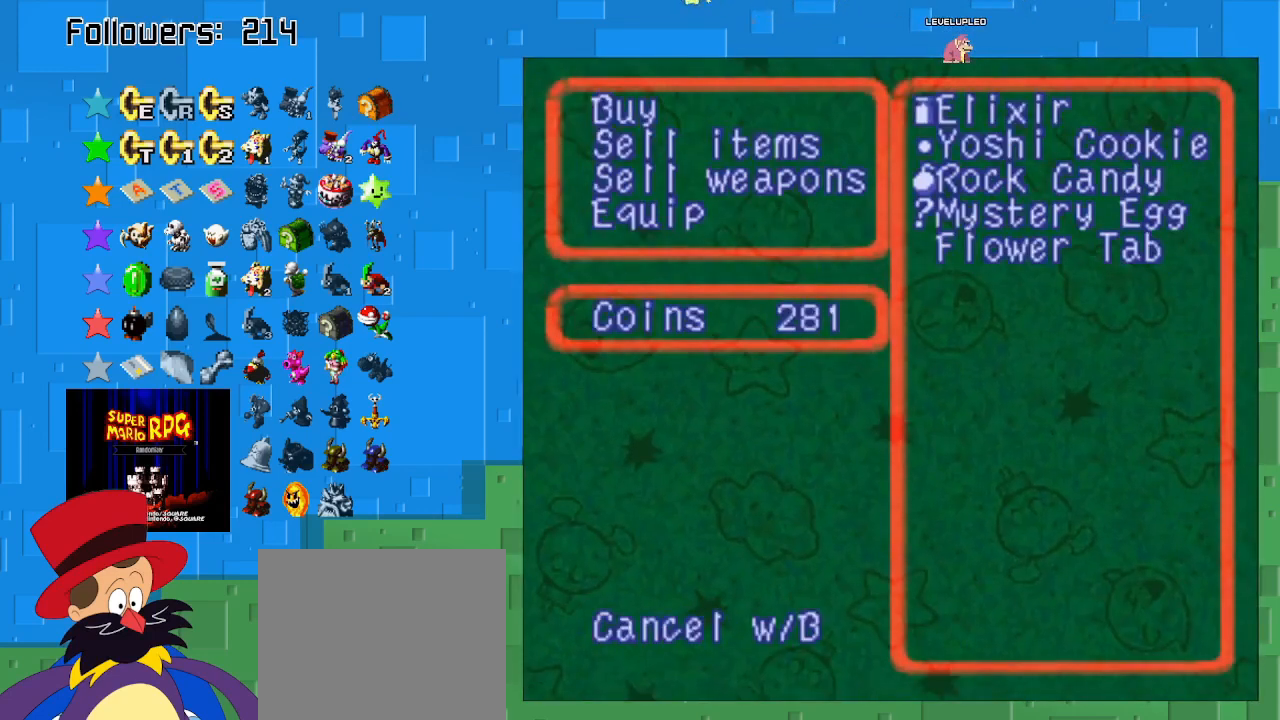
{"buttons": [], "left_stick": "center", "right_stick": "center", "events": []}
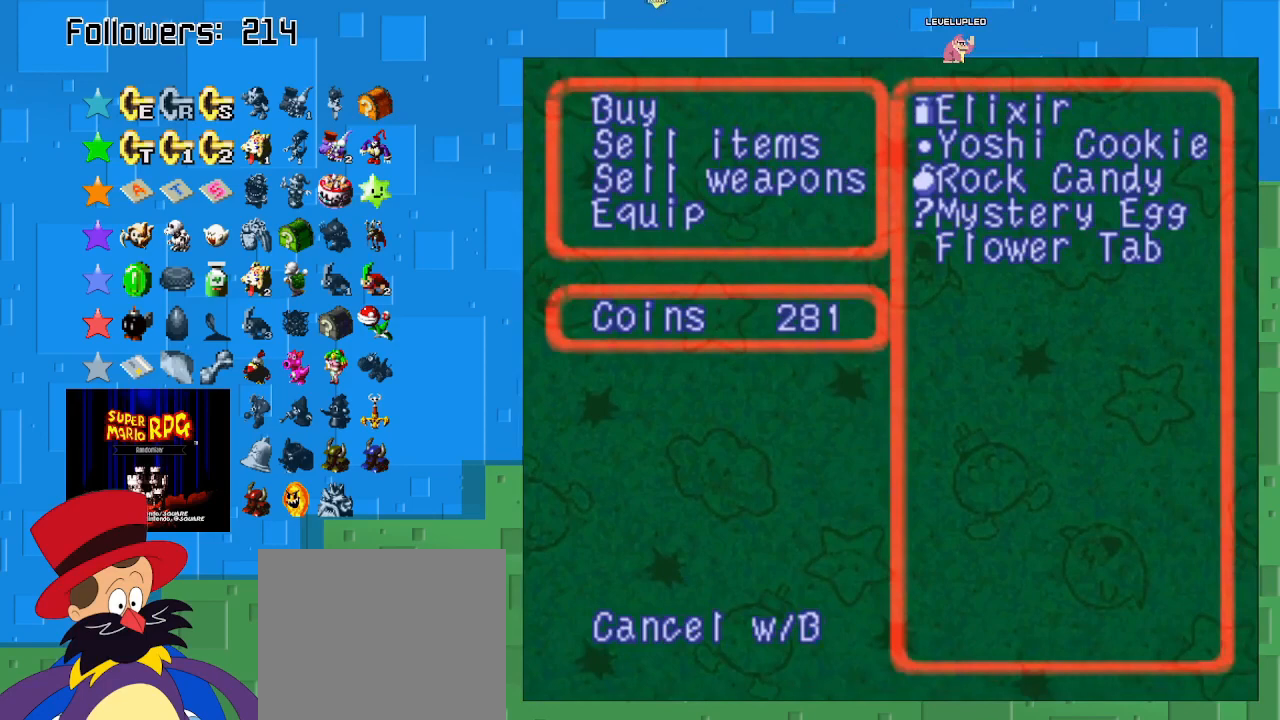
{"buttons": ["CIRCLE"], "left_stick": "center", "right_stick": "center", "events": [[433, "CIRCLE", "down"]]}
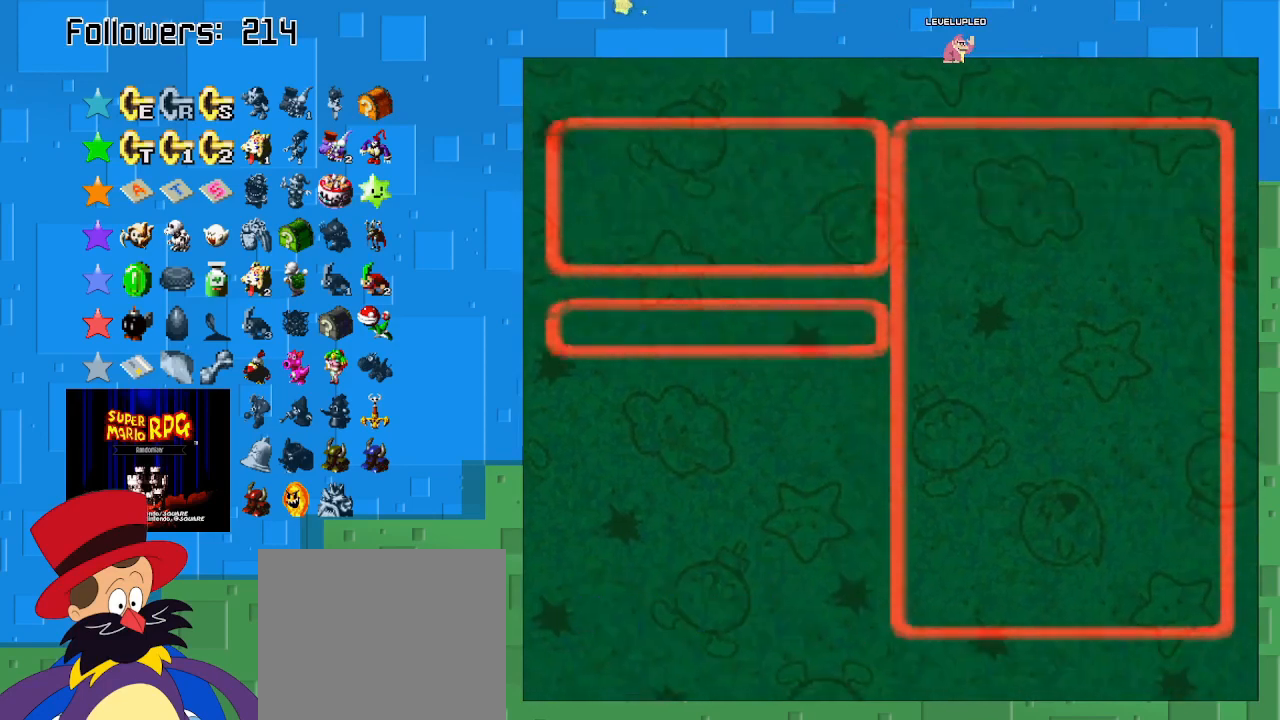
{"buttons": [], "left_stick": "center", "right_stick": "center", "events": [[100, "CIRCLE", "up"]]}
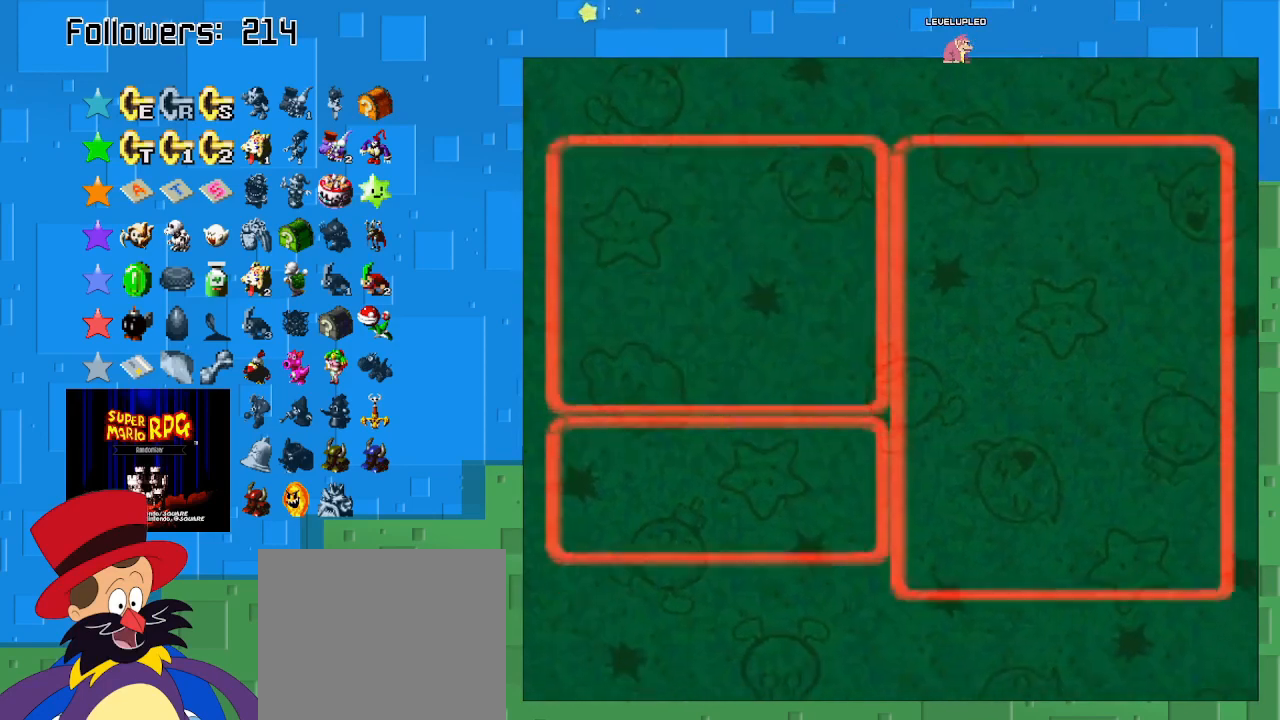
{"buttons": [], "left_stick": "center", "right_stick": "center", "events": [[333, "left_stick", "down"], [500, "left_stick", "center"]]}
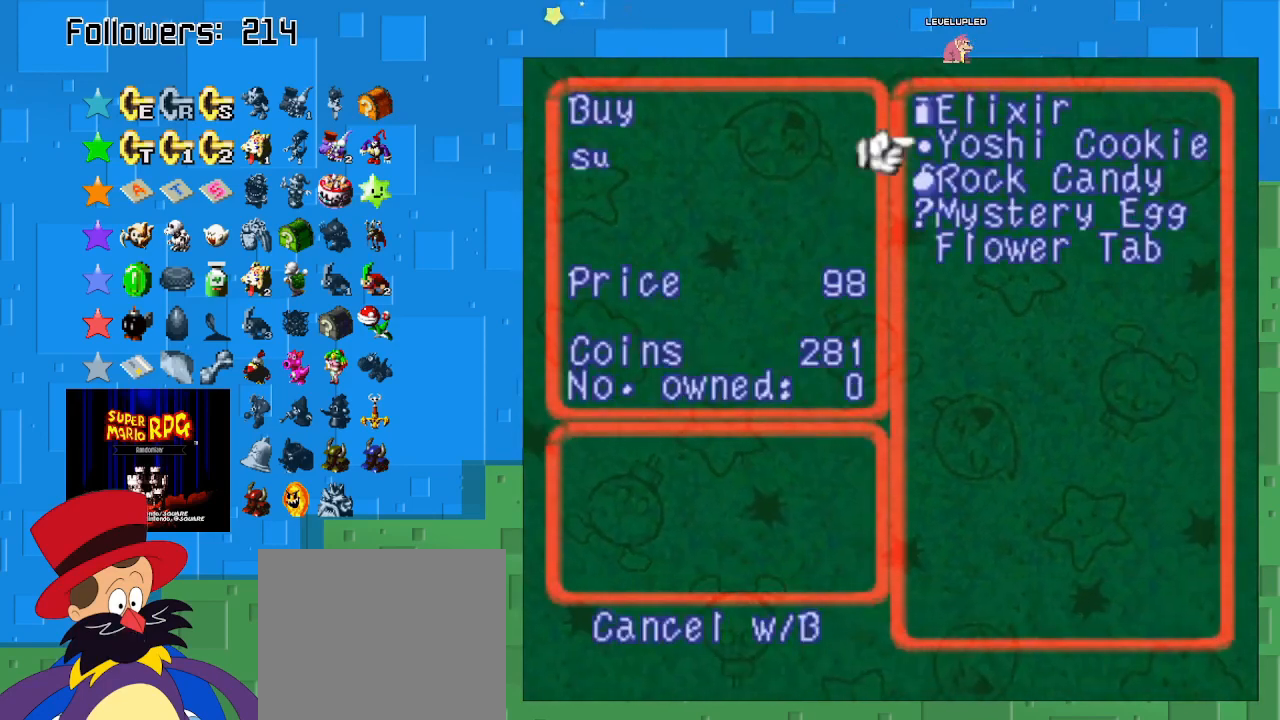
{"buttons": [], "left_stick": "center", "right_stick": "center", "events": [[133, "left_stick", "down"], [367, "left_stick", "center"]]}
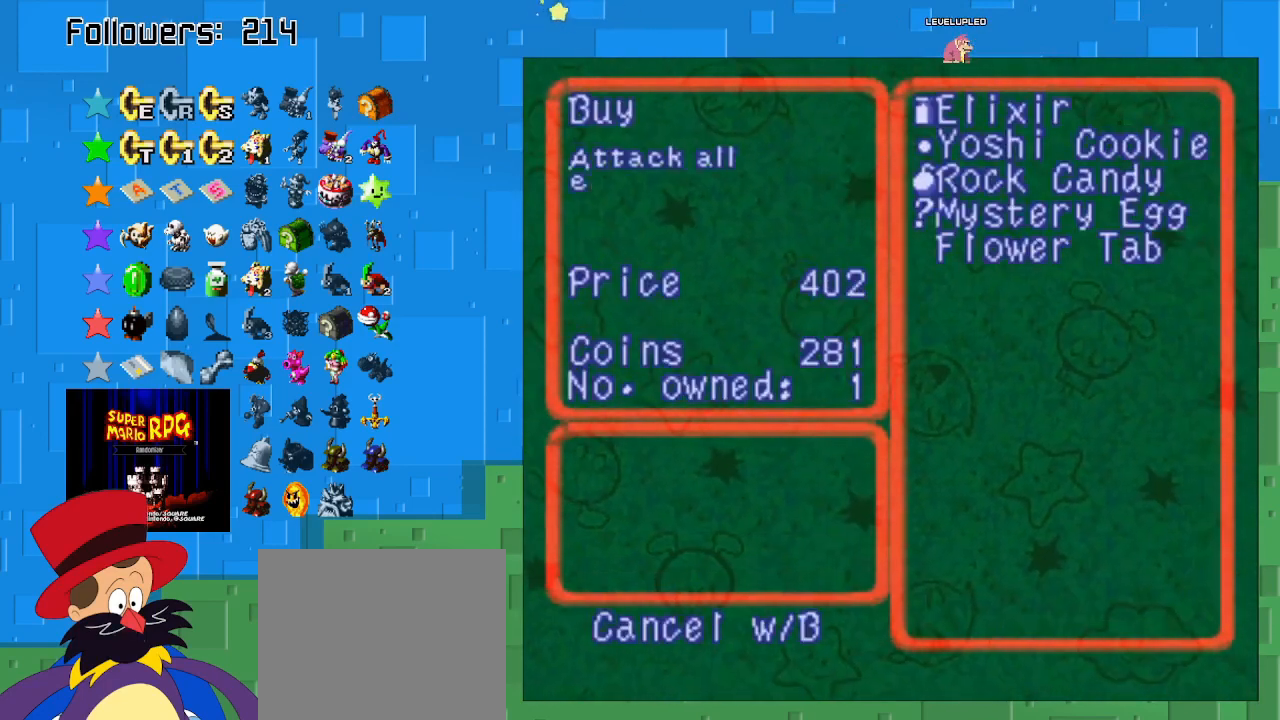
{"buttons": [], "left_stick": "center", "right_stick": "center", "events": []}
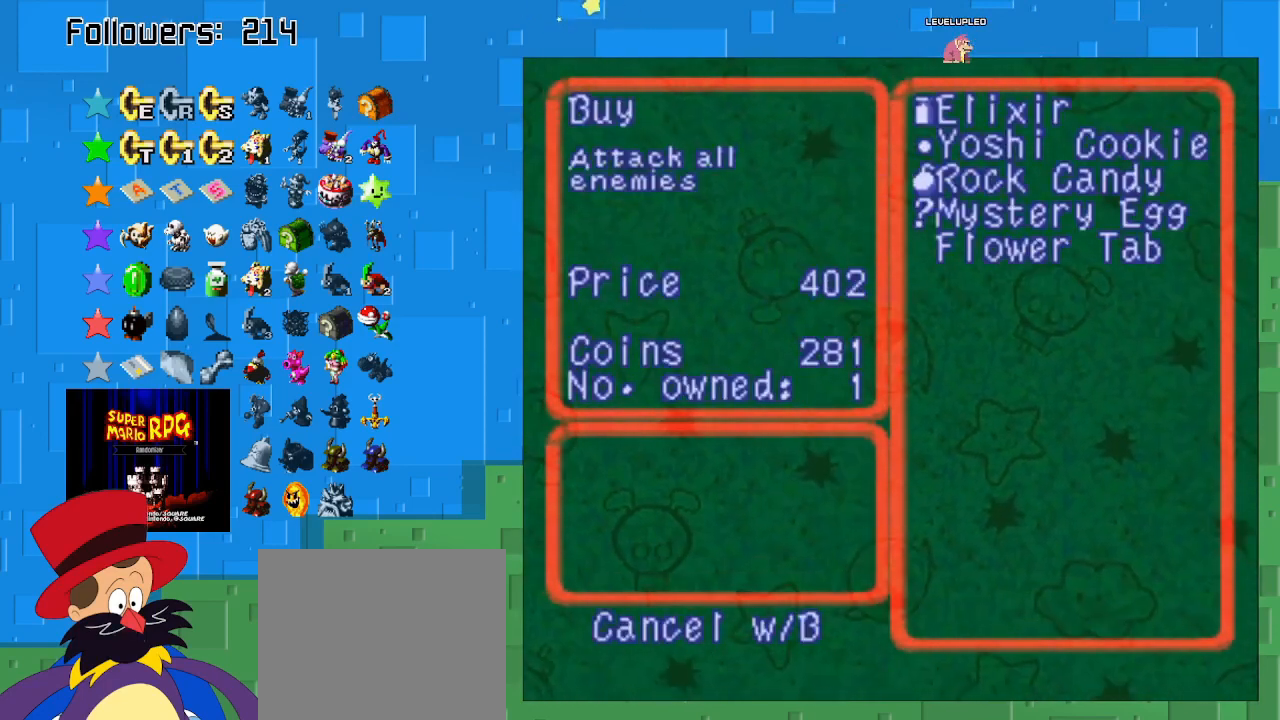
{"buttons": [], "left_stick": "center", "right_stick": "center", "events": [[200, "left_stick", "down"], [367, "left_stick", "center"]]}
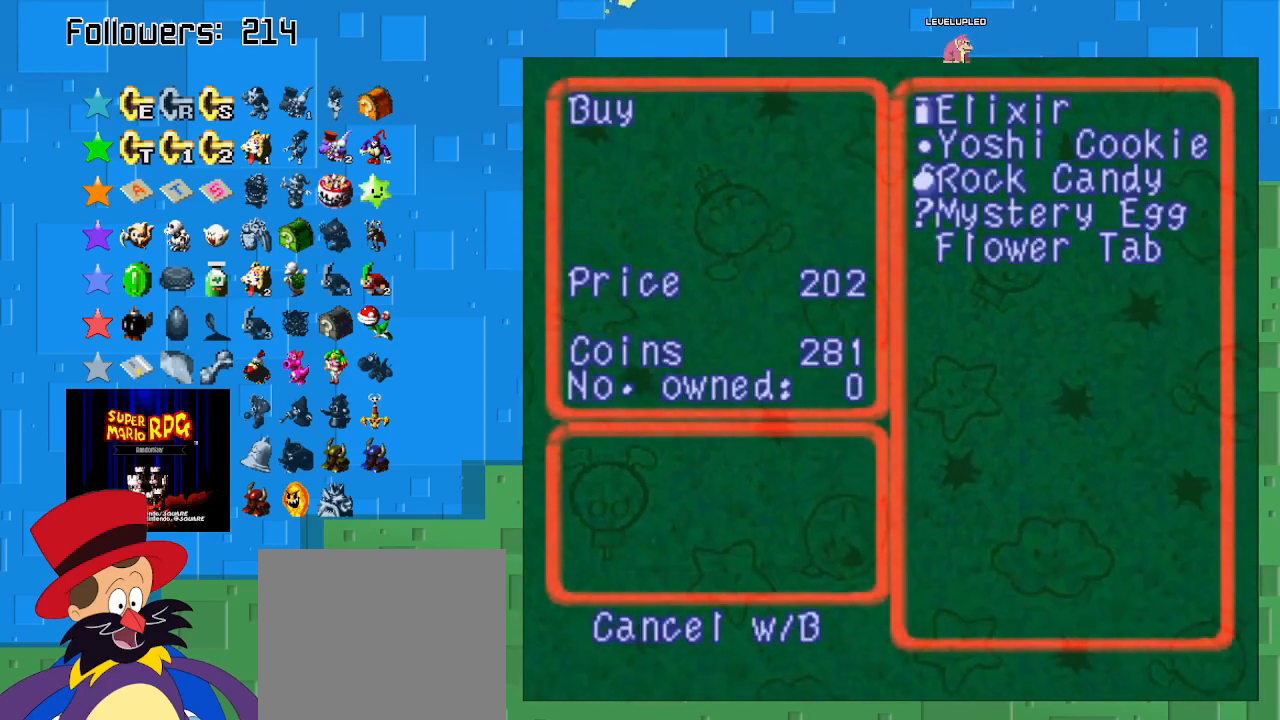
{"buttons": [], "left_stick": "up", "right_stick": "center", "events": [[367, "left_stick", "up"]]}
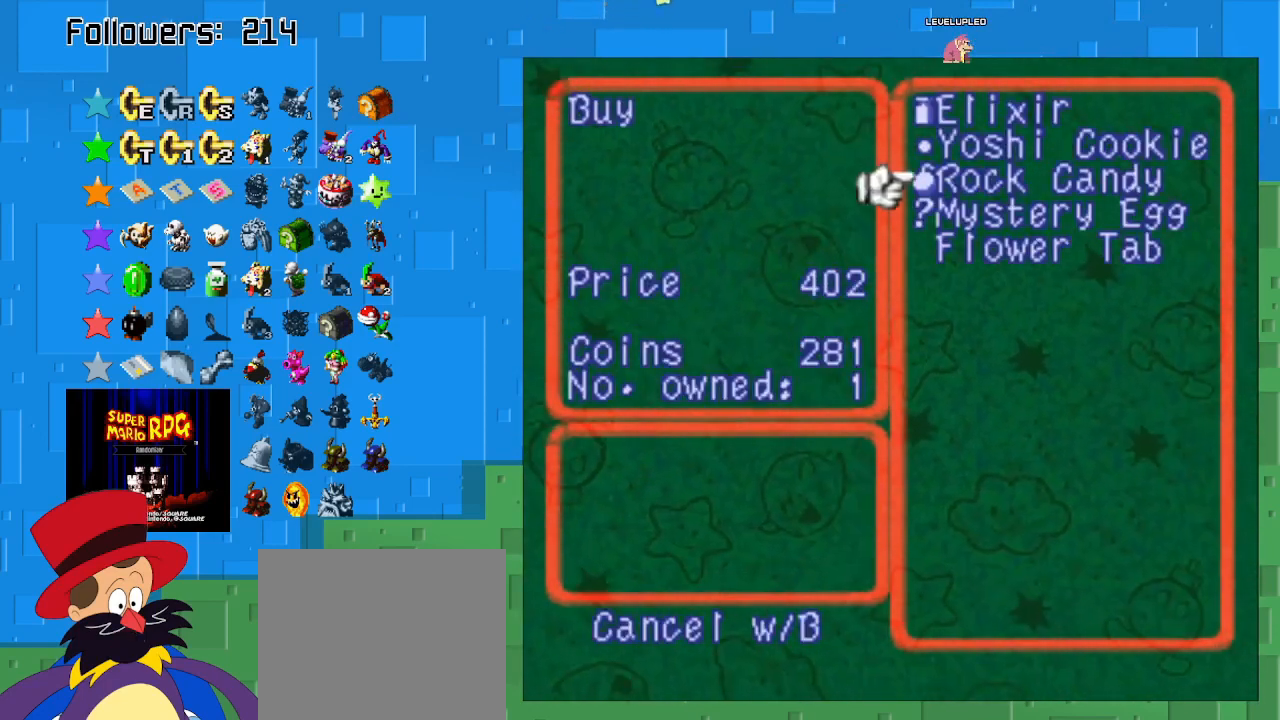
{"buttons": [], "left_stick": "center", "right_stick": "center", "events": [[33, "left_stick", "center"], [100, "left_stick", "up"], [267, "left_stick", "center"]]}
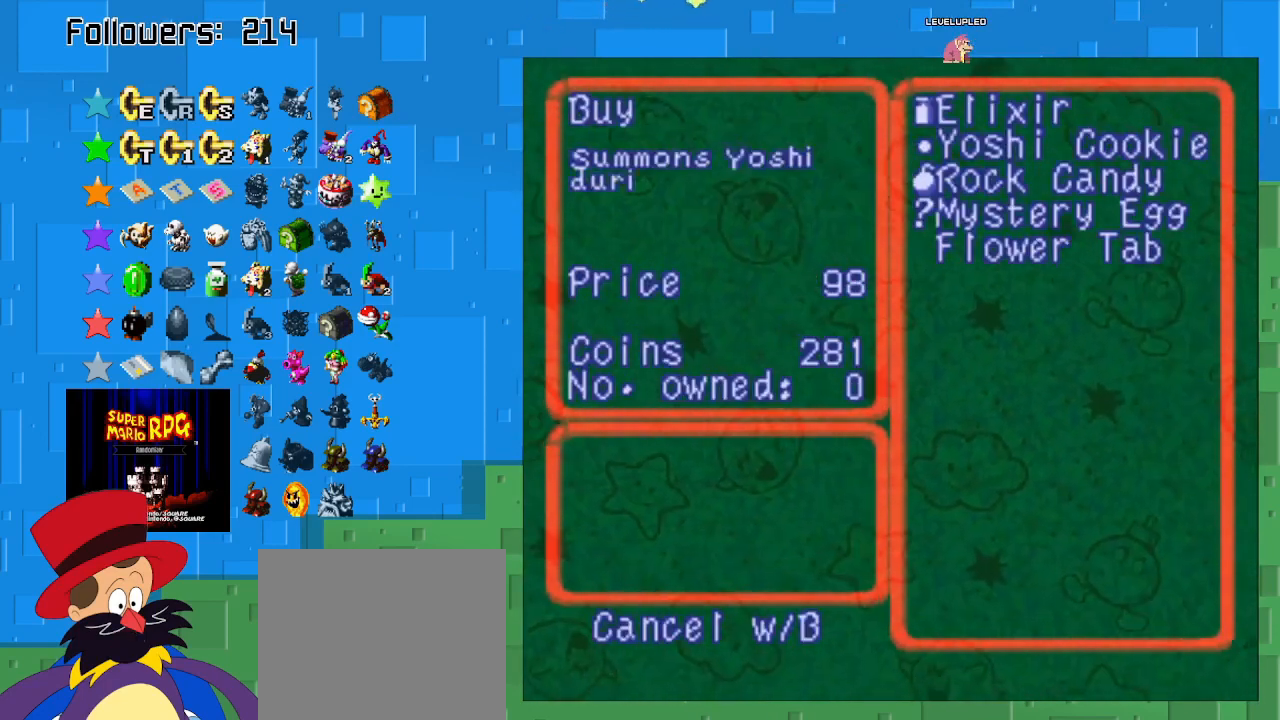
{"buttons": ["TRIANGLE"], "left_stick": "center", "right_stick": "center", "events": [[500, "TRIANGLE", "down"]]}
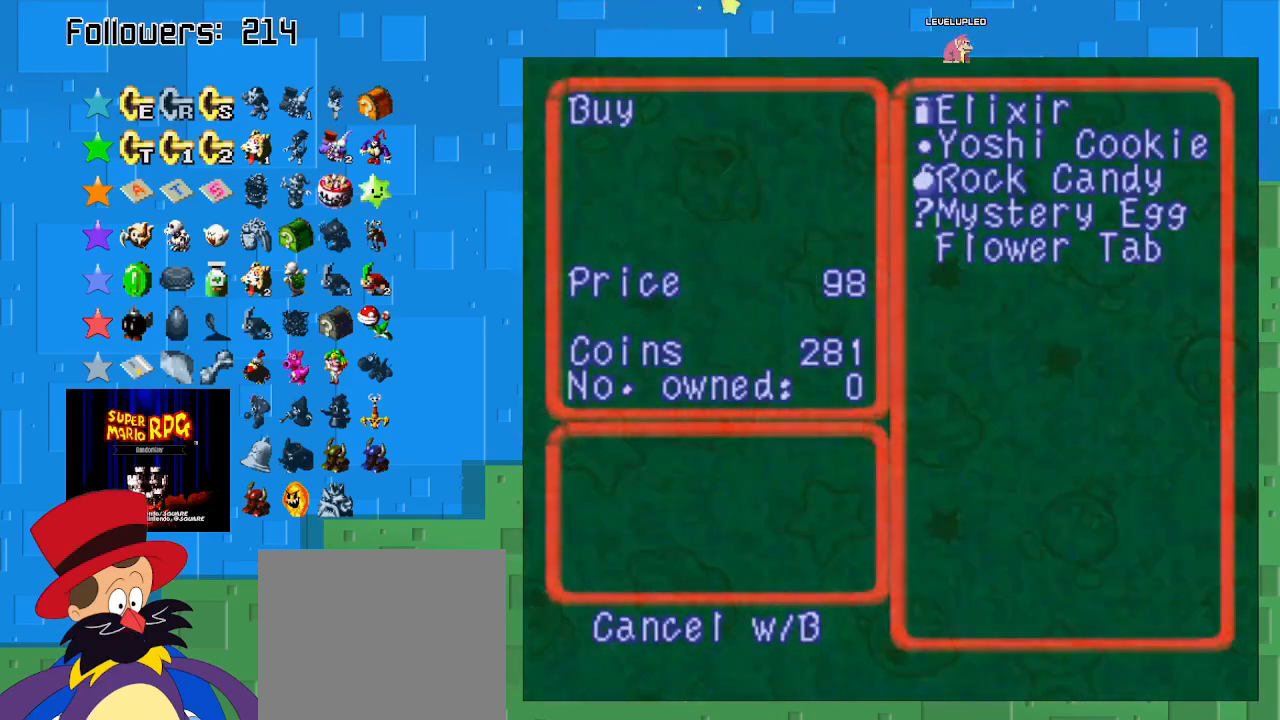
{"buttons": [], "left_stick": "center", "right_stick": "center", "events": [[167, "TRIANGLE", "up"]]}
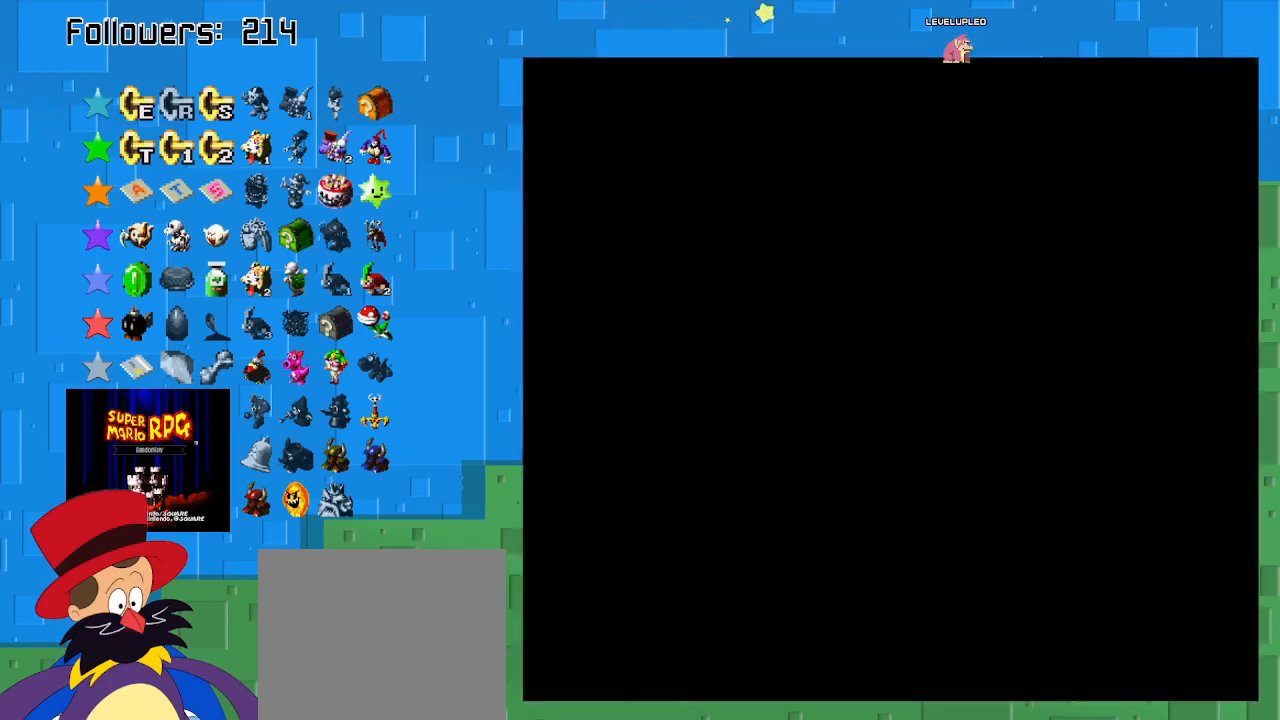
{"buttons": ["SQUARE"], "left_stick": "down-left", "right_stick": "center", "events": [[67, "SQUARE", "down"], [167, "left_stick", "down-left"]]}
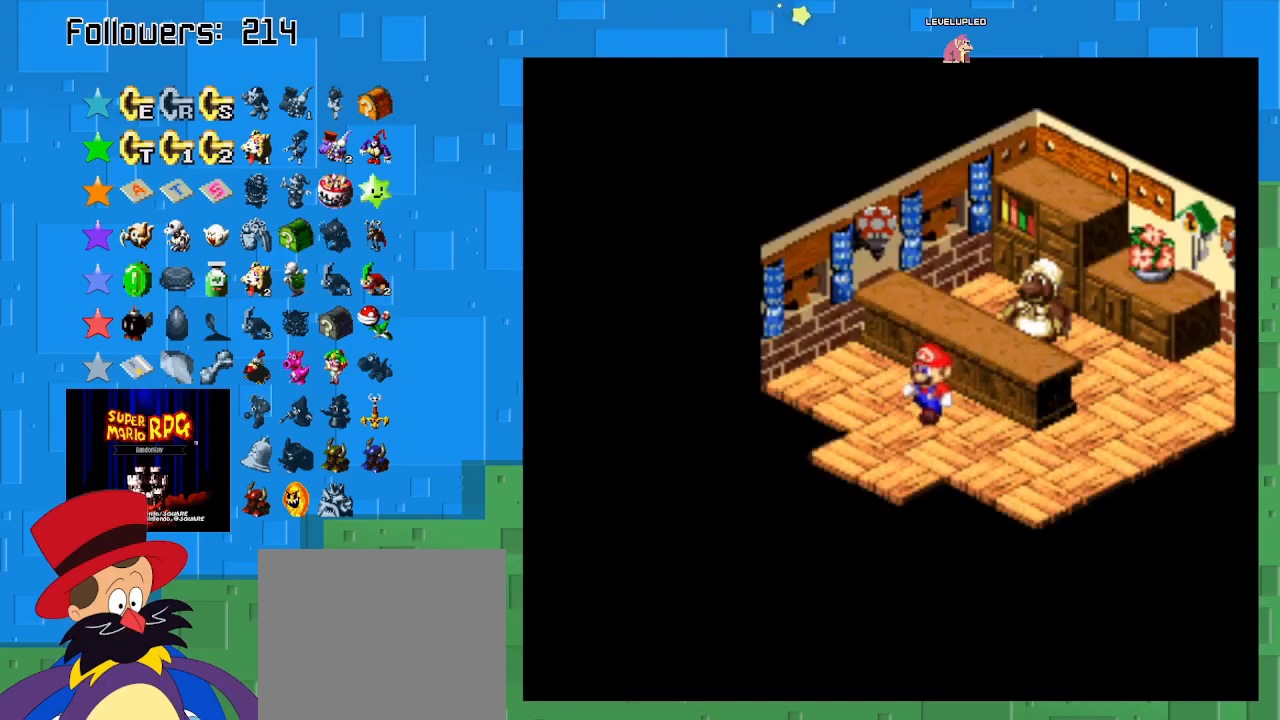
{"buttons": ["SQUARE"], "left_stick": "down", "right_stick": "center", "events": [[500, "left_stick", "down"]]}
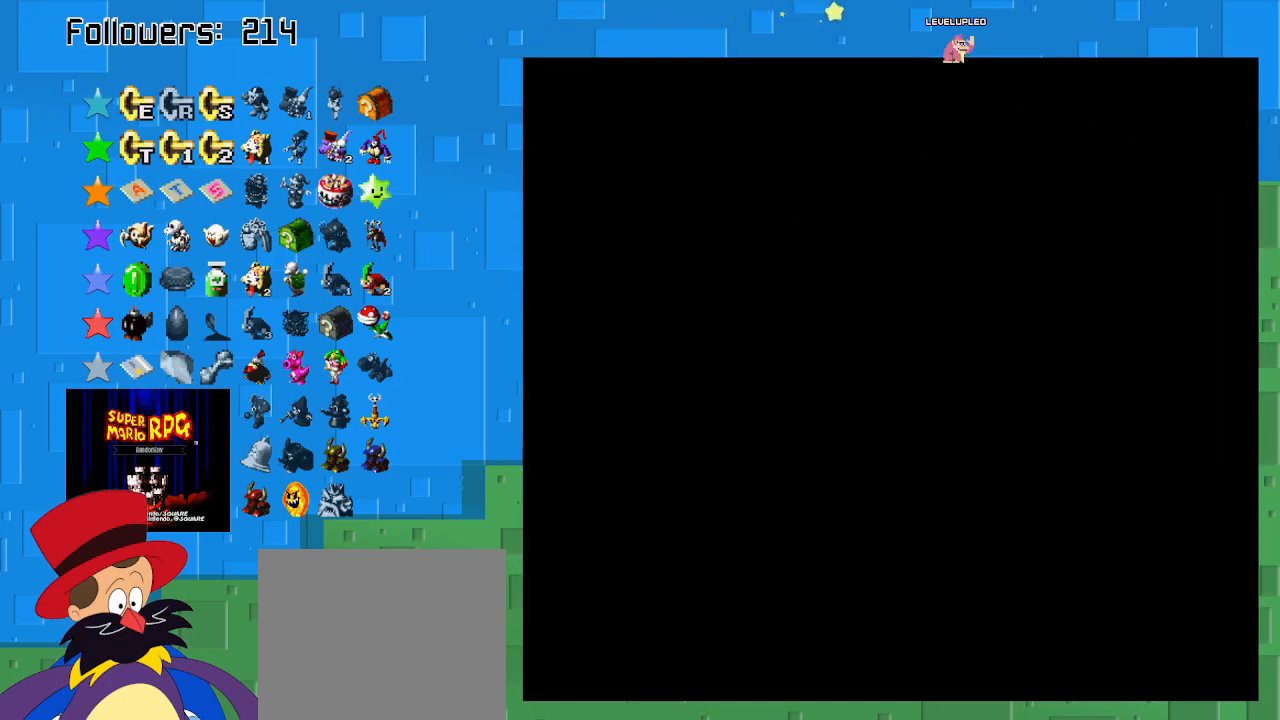
{"buttons": ["SQUARE"], "left_stick": "down-right", "right_stick": "center", "events": [[133, "left_stick", "down-right"]]}
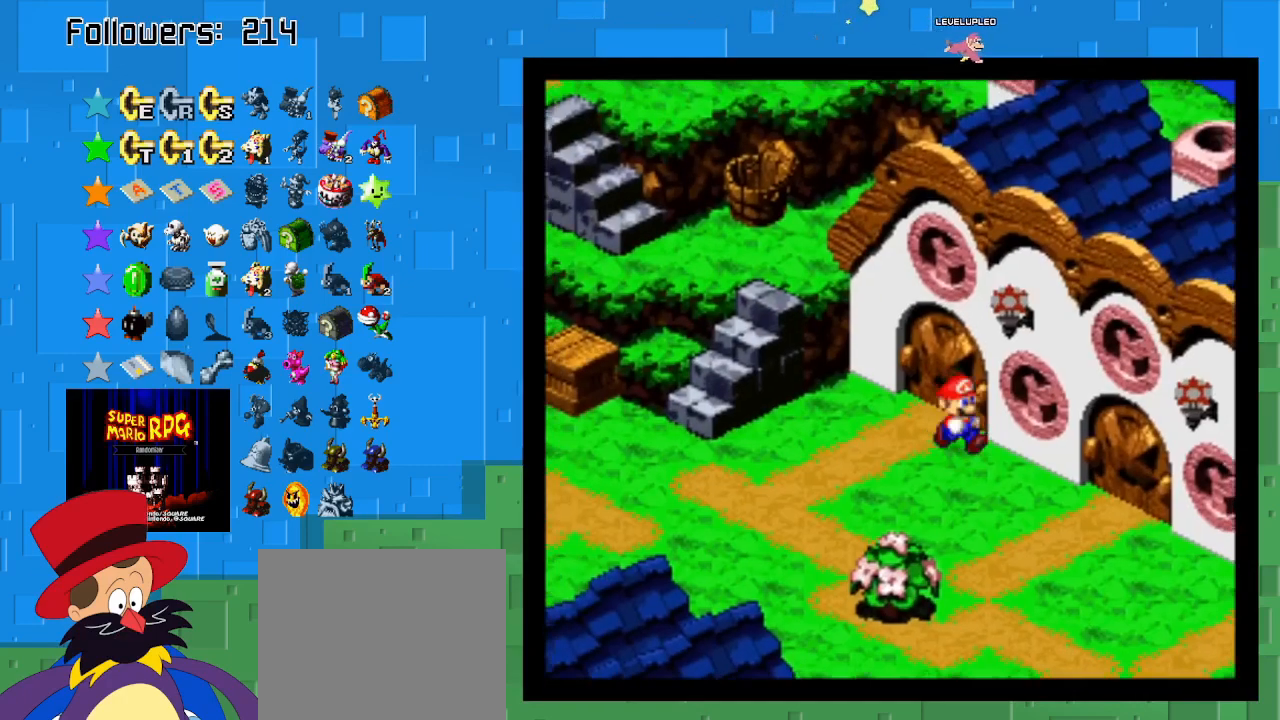
{"buttons": ["SQUARE"], "left_stick": "up-right", "right_stick": "center", "events": [[433, "left_stick", "up-right"]]}
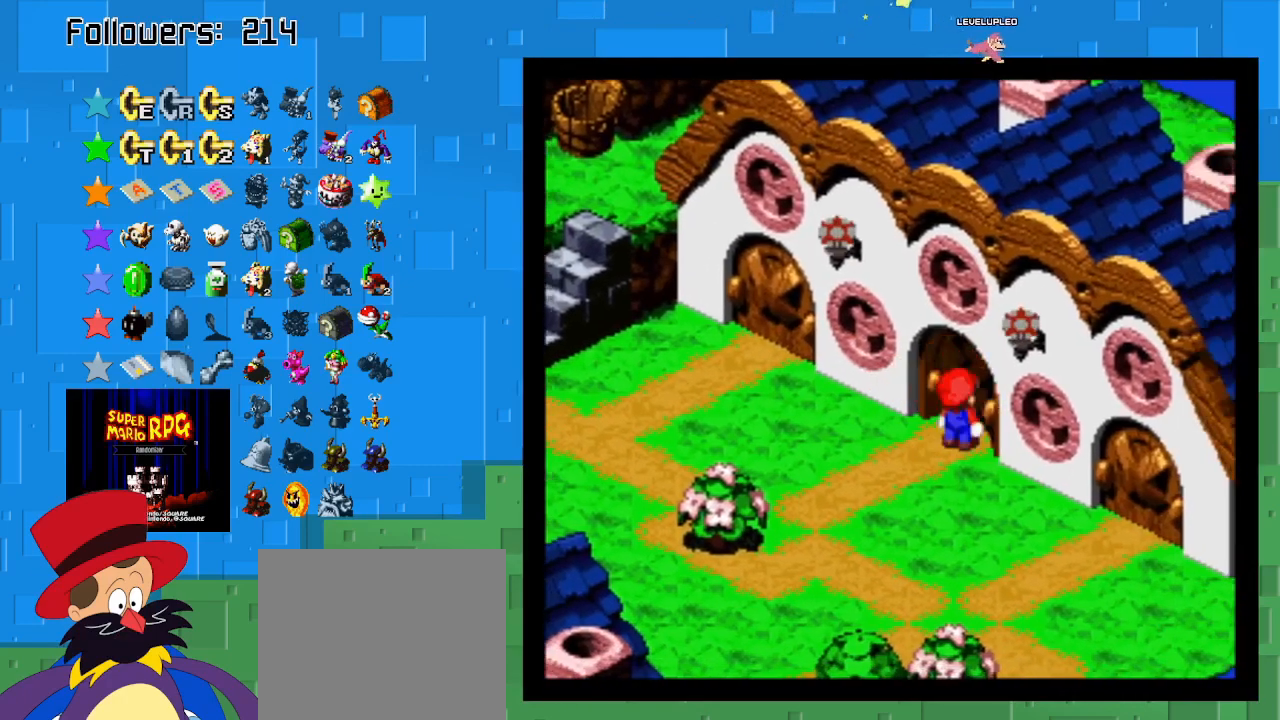
{"buttons": ["SQUARE"], "left_stick": "up-right", "right_stick": "center", "events": []}
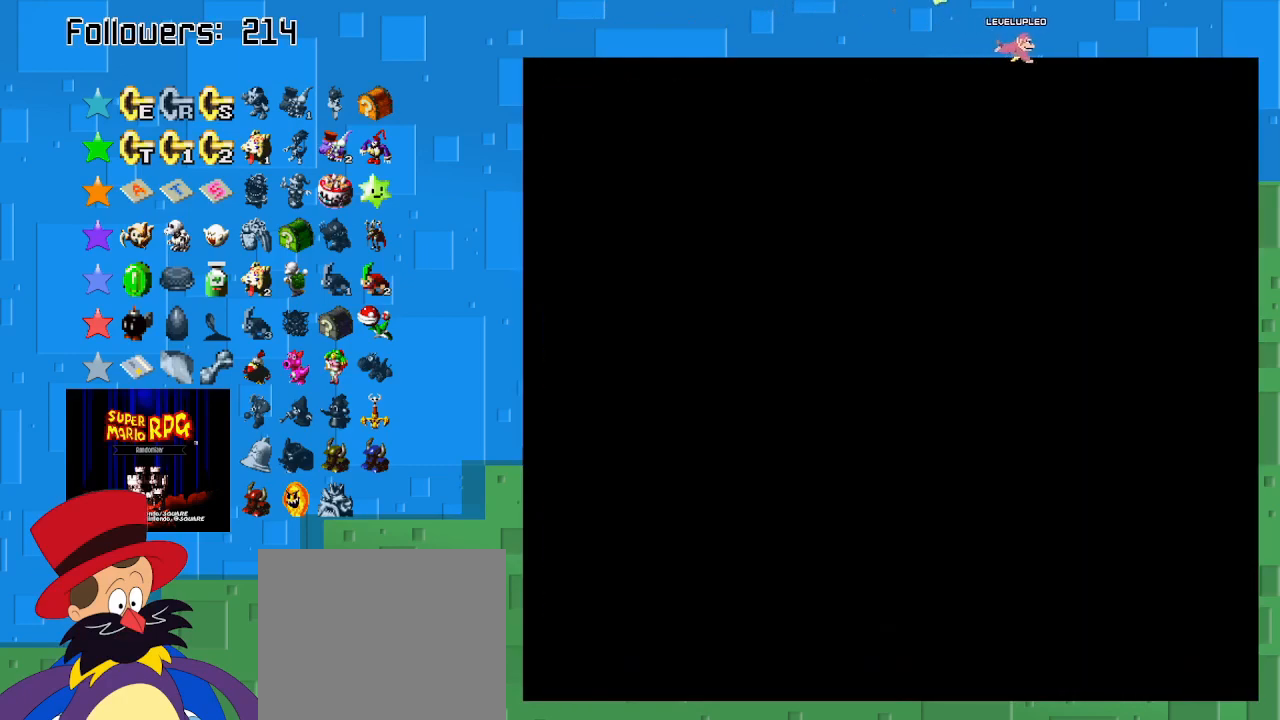
{"buttons": ["SQUARE"], "left_stick": "up-right", "right_stick": "center", "events": []}
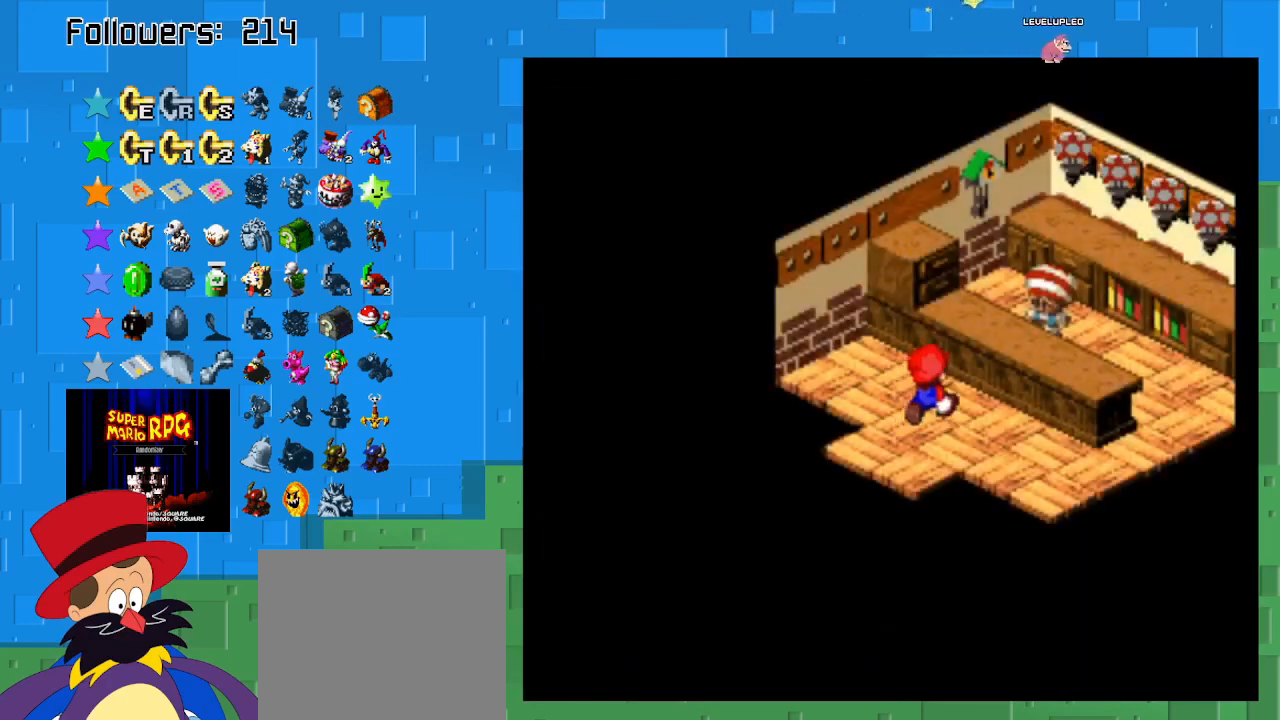
{"buttons": [], "left_stick": "center", "right_stick": "center", "events": [[233, "SQUARE", "up"], [300, "CIRCLE", "down"], [367, "left_stick", "center"], [433, "CIRCLE", "up"]]}
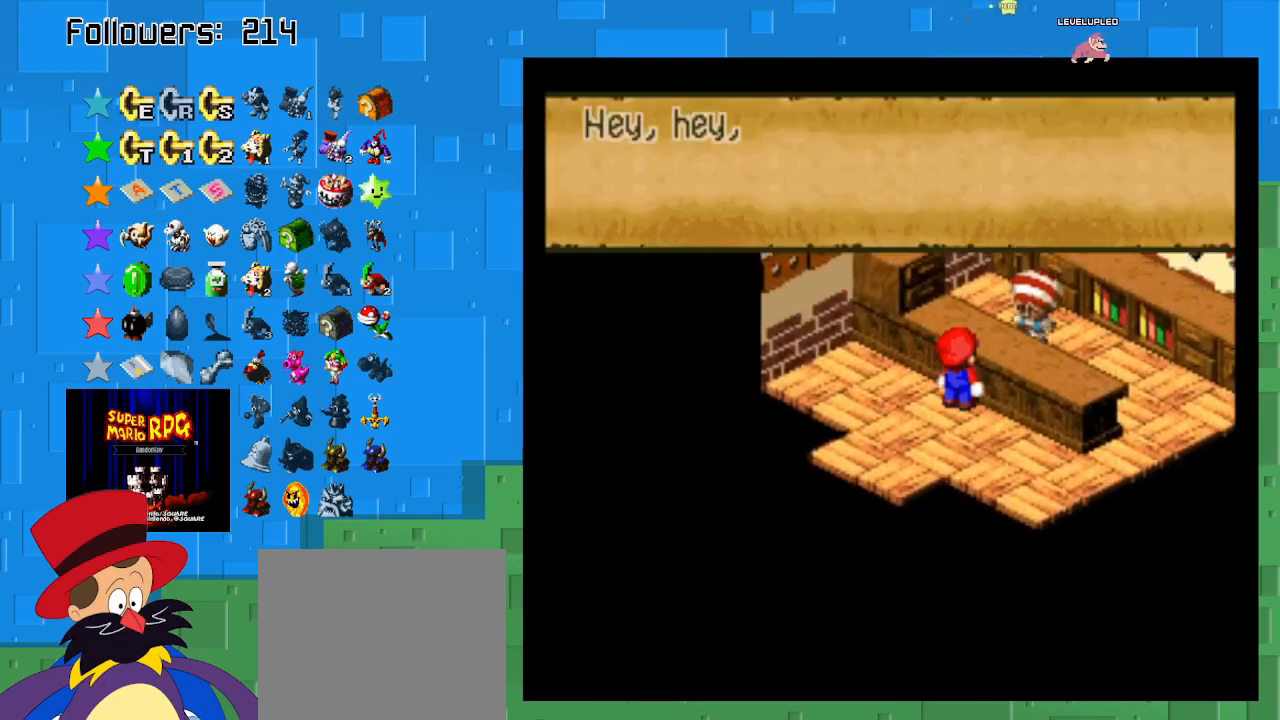
{"buttons": [], "left_stick": "center", "right_stick": "center", "events": [[167, "CIRCLE", "down"], [300, "CIRCLE", "up"], [367, "CIRCLE", "down"], [500, "CIRCLE", "up"]]}
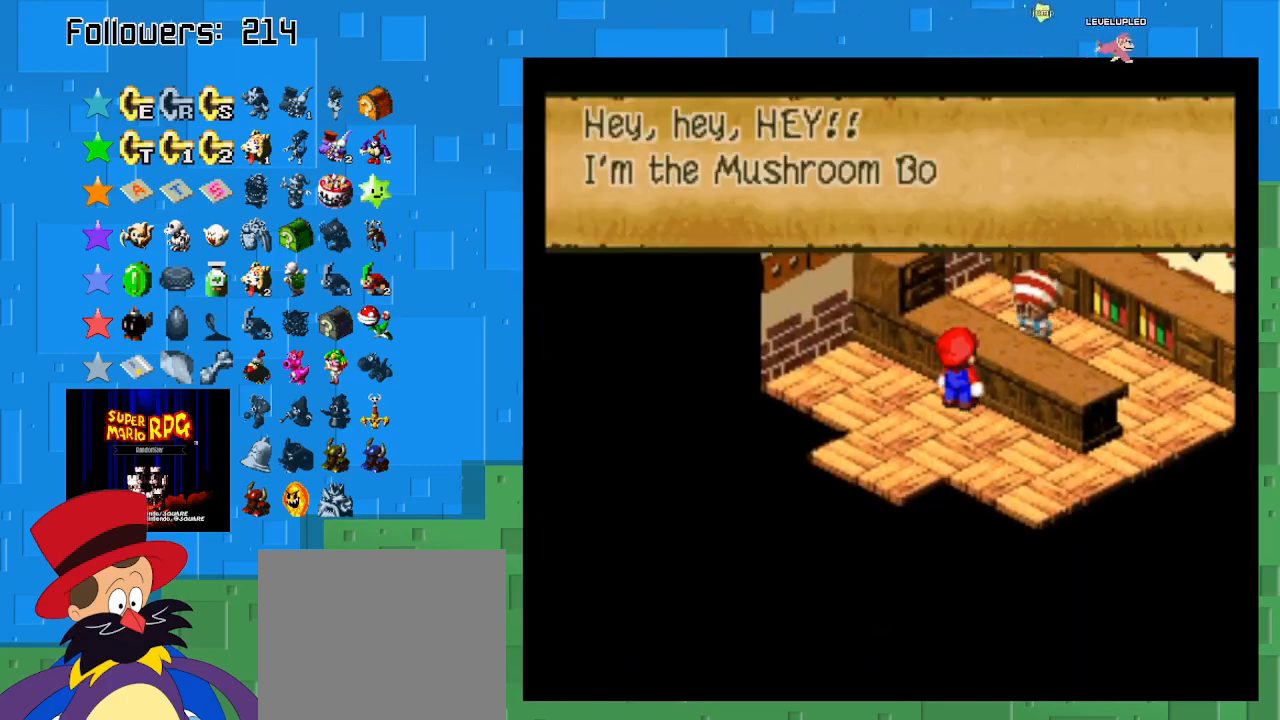
{"buttons": [], "left_stick": "center", "right_stick": "center", "events": [[100, "CIRCLE", "down"], [267, "CIRCLE", "up"], [333, "CIRCLE", "down"], [433, "CIRCLE", "up"]]}
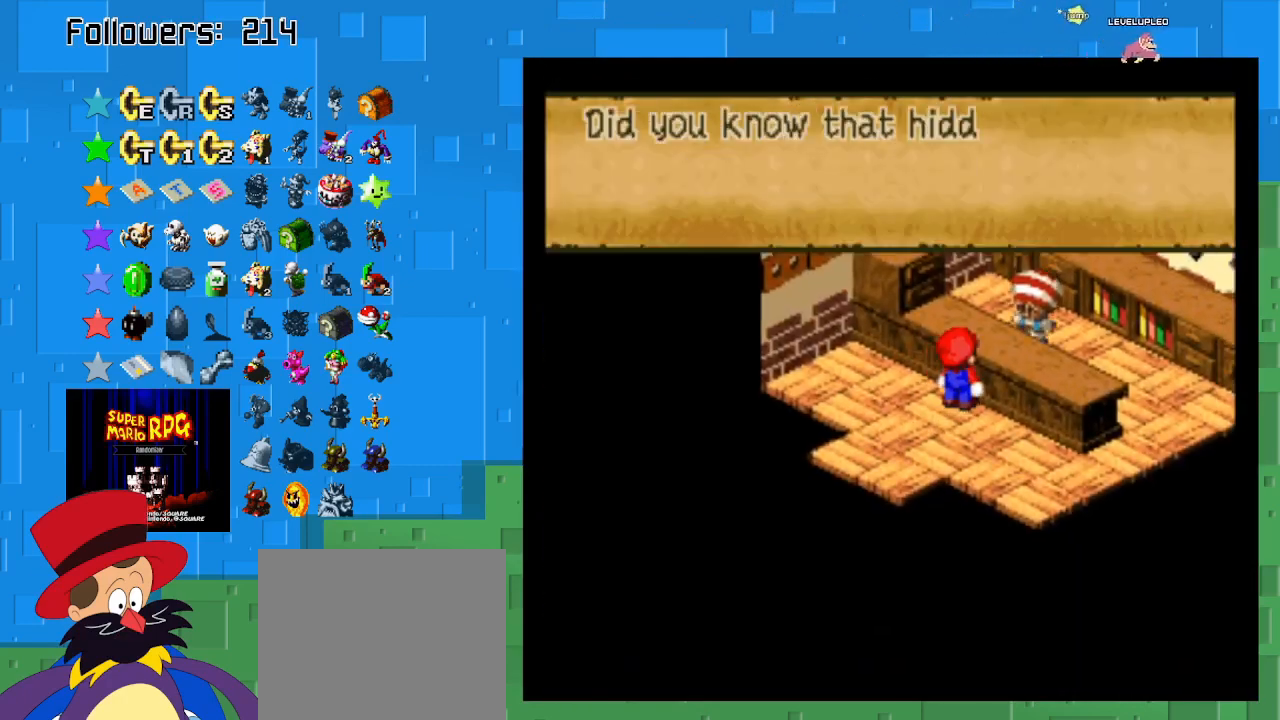
{"buttons": ["CIRCLE"], "left_stick": "center", "right_stick": "center", "events": [[67, "CIRCLE", "down"], [167, "CIRCLE", "up"], [233, "CIRCLE", "down"], [333, "CIRCLE", "up"], [467, "CIRCLE", "down"]]}